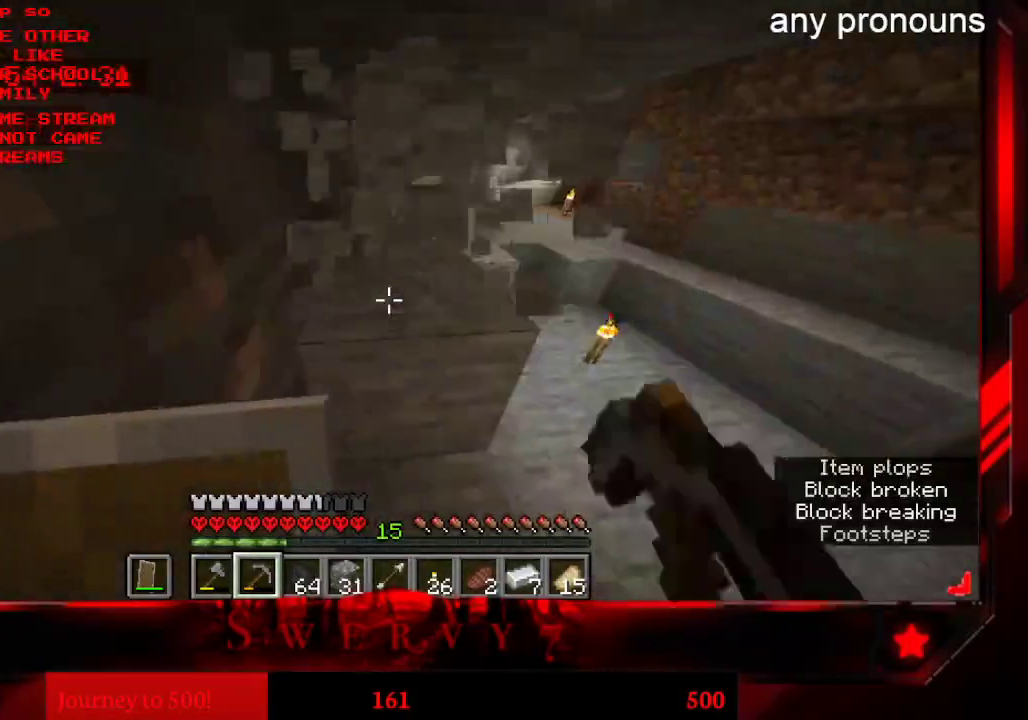
Gameplay with keyboard and mouse; each line is a JSON object with the keys and mouse buttons held at the frame after it. "events" lists presses ("down") and releases ("up") of "a", "d", "s", "space", "w", "mouse_left" and "mouse_right" between this image and that frame as [ms after this image, input, new state], when the widget could be followed in between. "mouse_left", "mouse_right" = the "left", "right" buttons of the "mouse" list. No other keys are recorded. Fast repeated clicks can show as one long hold. Mouse movement is not recorded.
{"keys": [], "mouse": ["left"], "events": [[83, "s", "up"]]}
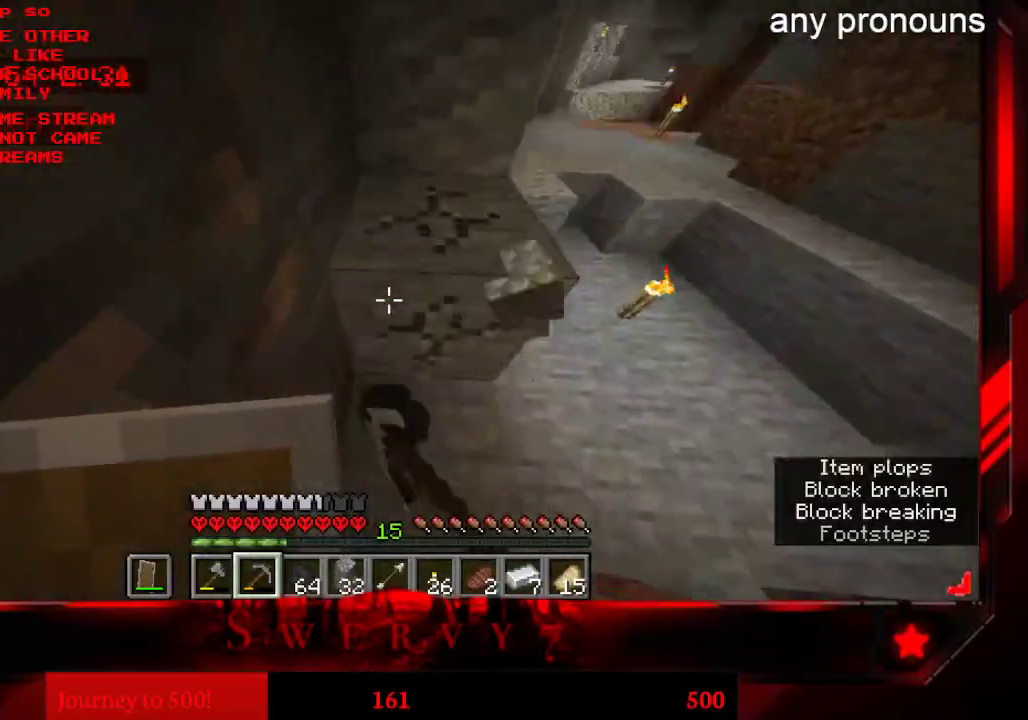
{"keys": ["d"], "mouse": ["left"], "events": [[283, "d", "down"]]}
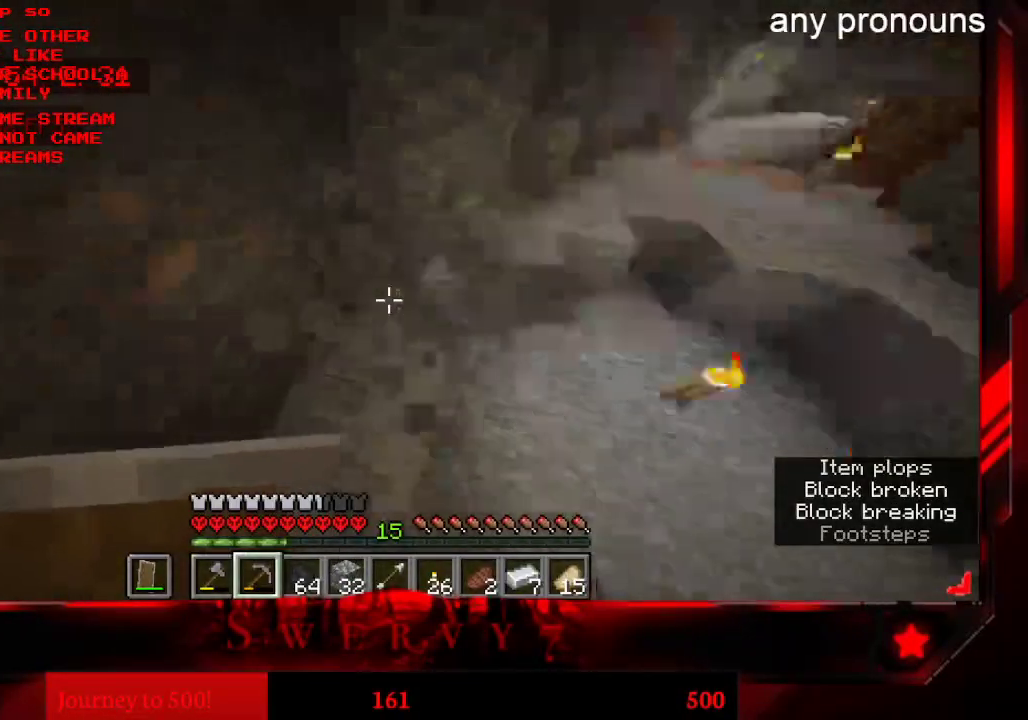
{"keys": [], "mouse": ["left"]}
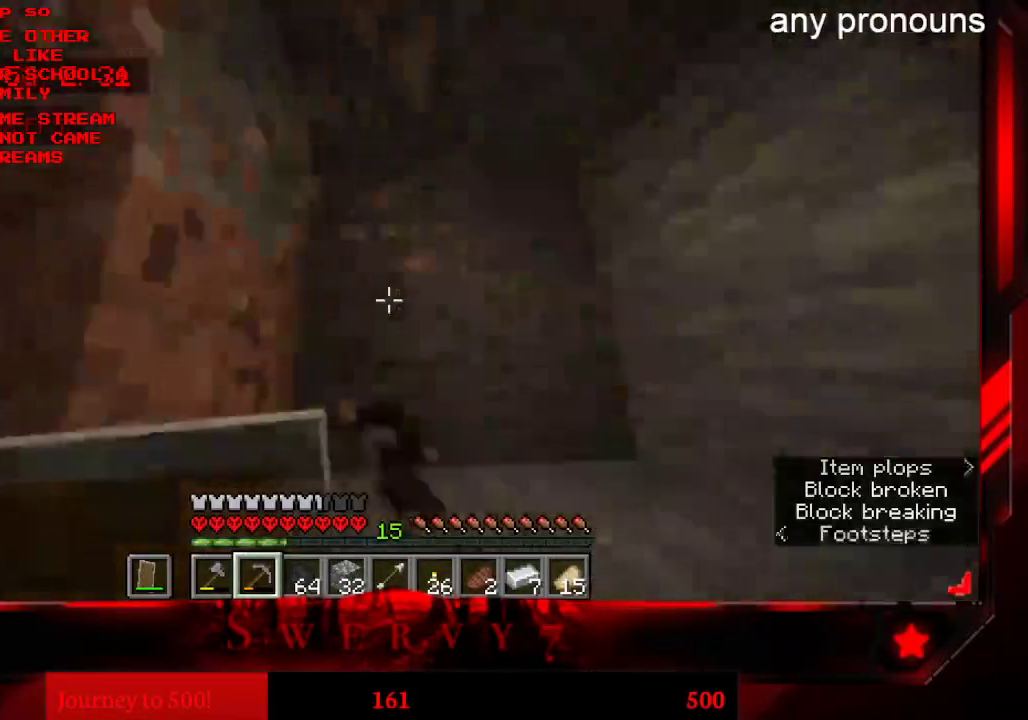
{"keys": [], "mouse": ["left"], "events": []}
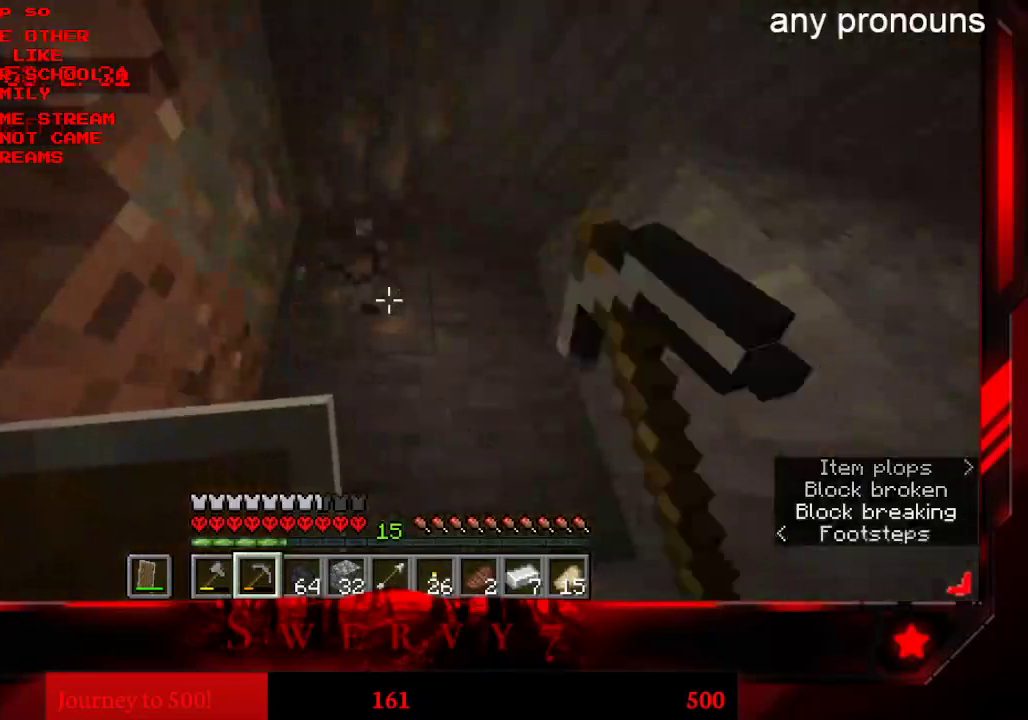
{"keys": [], "mouse": ["left"], "events": []}
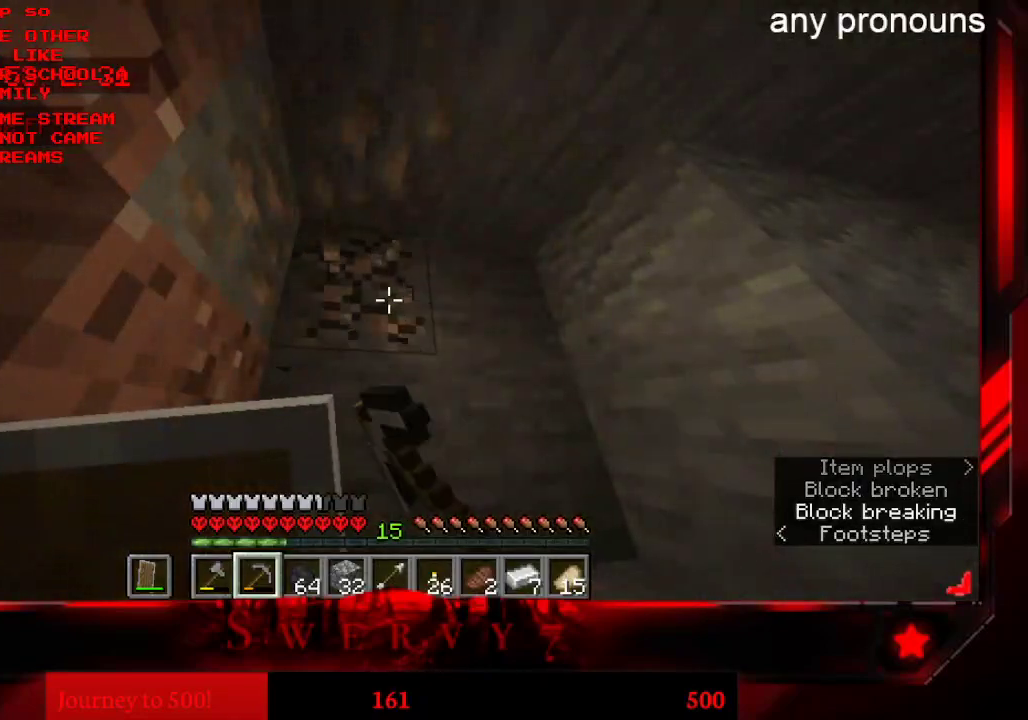
{"keys": [], "mouse": ["left"], "events": []}
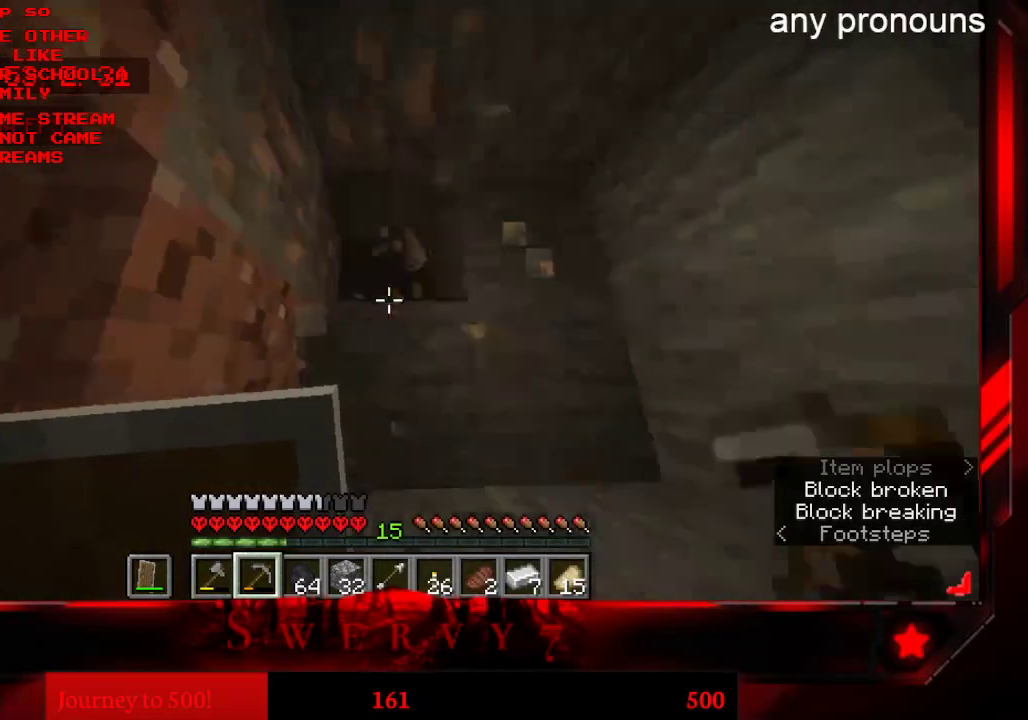
{"keys": [], "mouse": ["left"], "events": []}
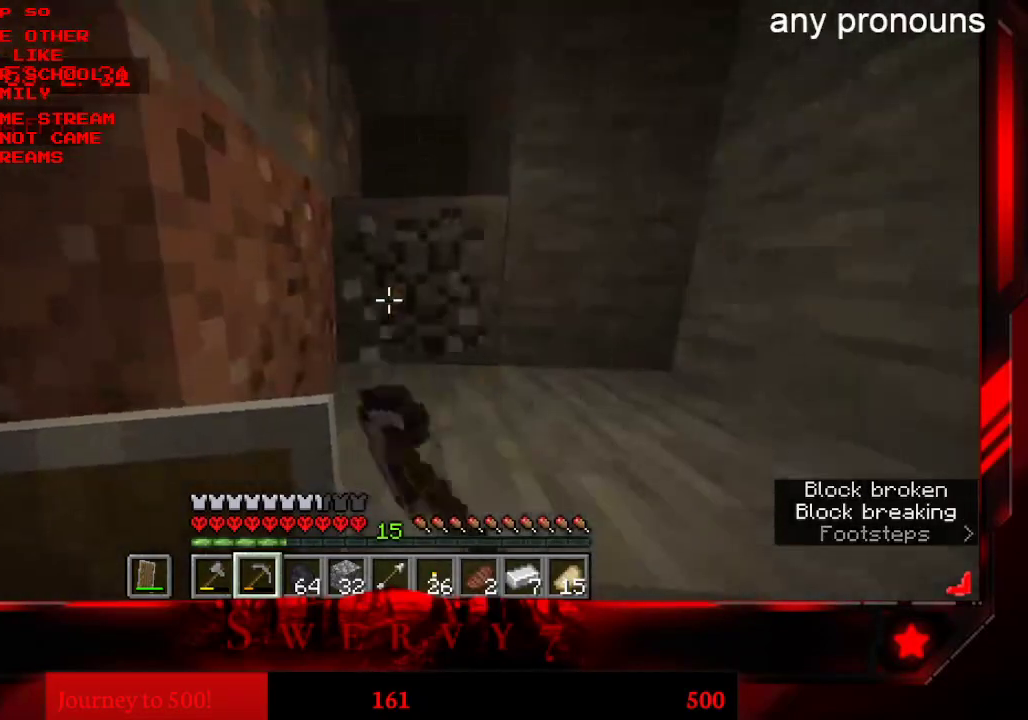
{"keys": ["space", "w"], "mouse": [], "events": [[333, "w", "down"], [350, "space", "down"], [483, "mouse_left", "up"]]}
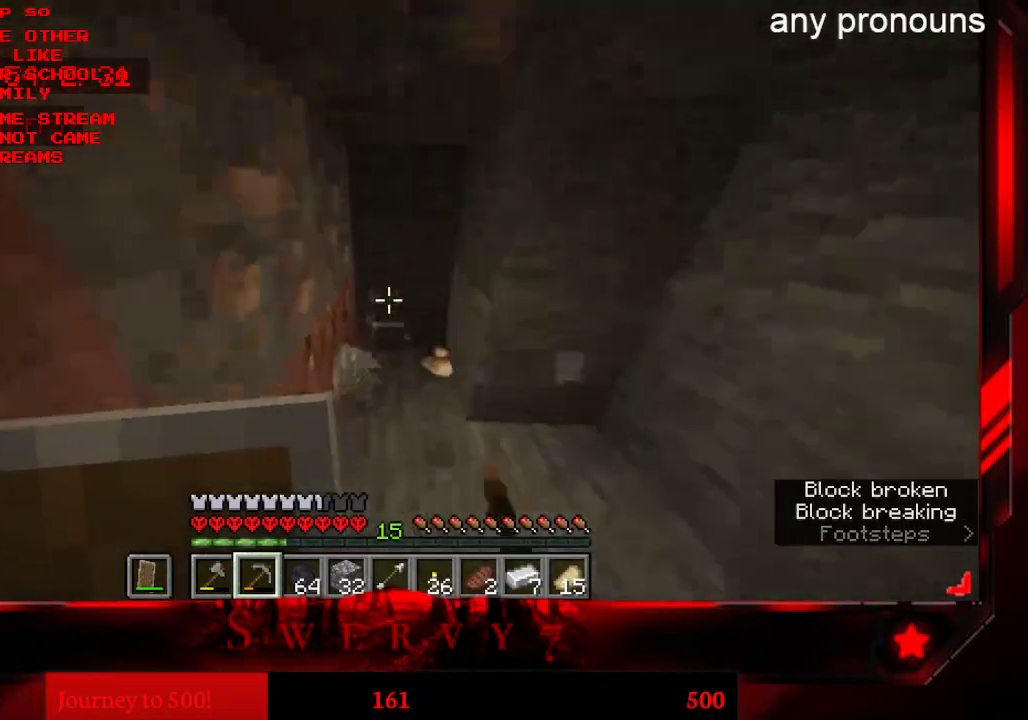
{"keys": [], "mouse": ["left"], "events": [[133, "space", "up"], [216, "mouse_left", "down"], [316, "w", "up"]]}
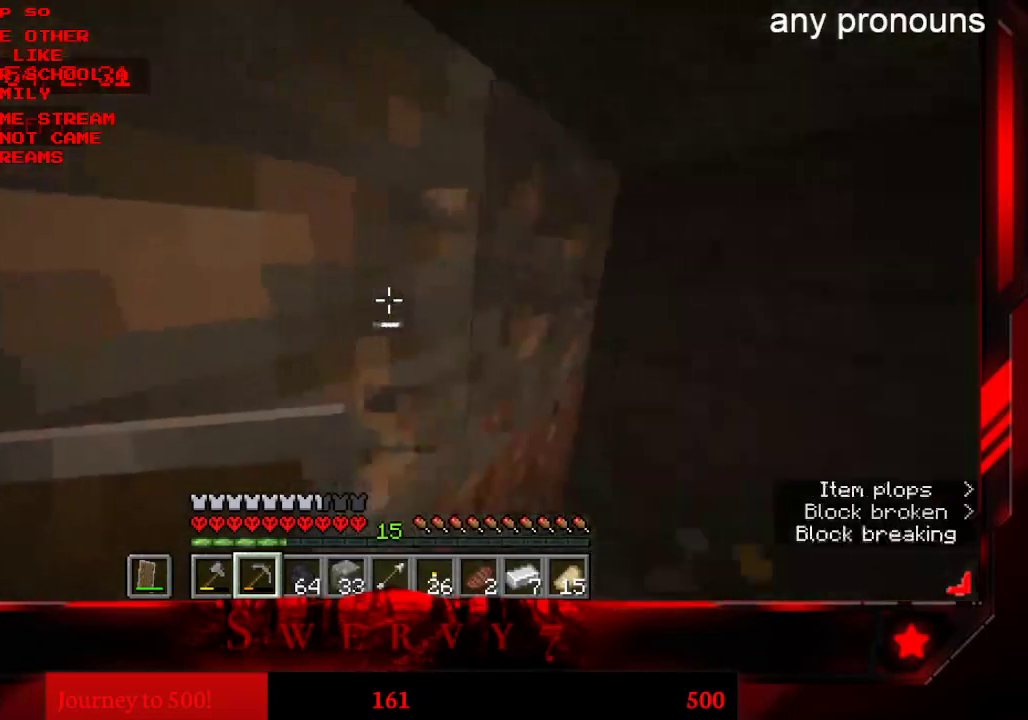
{"keys": [], "mouse": ["left"], "events": []}
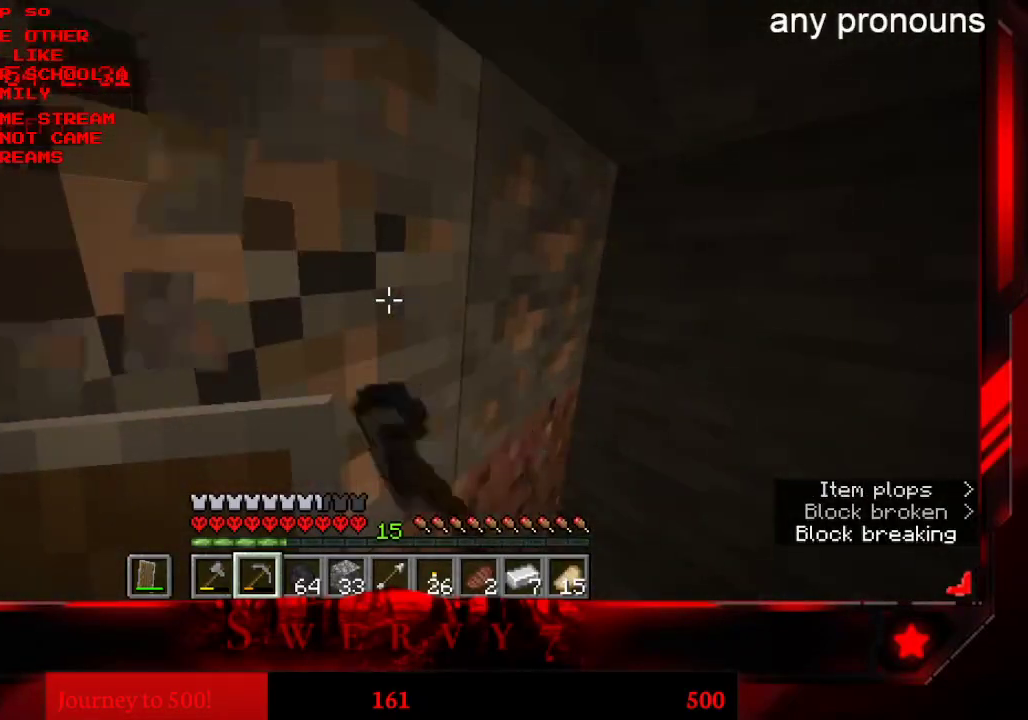
{"keys": [], "mouse": ["left"], "events": []}